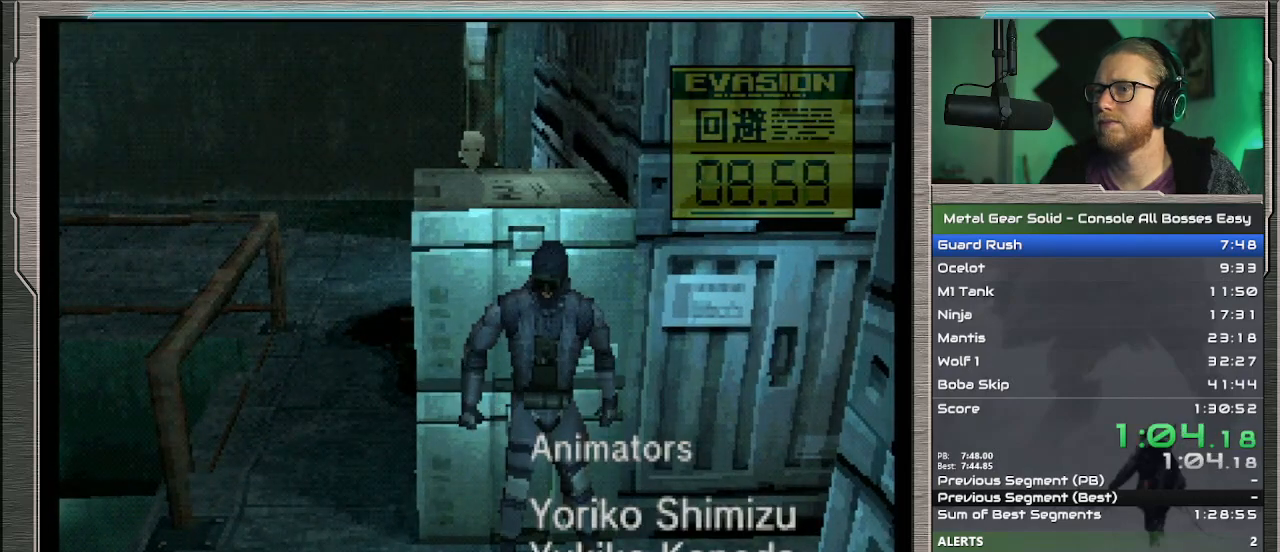
Gameplay with a controller (PlayStation layout); each line is a JSON object with the inputs held at the frame after it. "events" lists button and stick changes between this image and that frame as [ms after this image, input, new state], when the widget could be followed in between. Not read: L1 L3 R3 TOUCHPAD right_stick.
{"buttons": ["DPAD_UP"], "left_stick": "center", "events": [[67, "DPAD_UP", "down"]]}
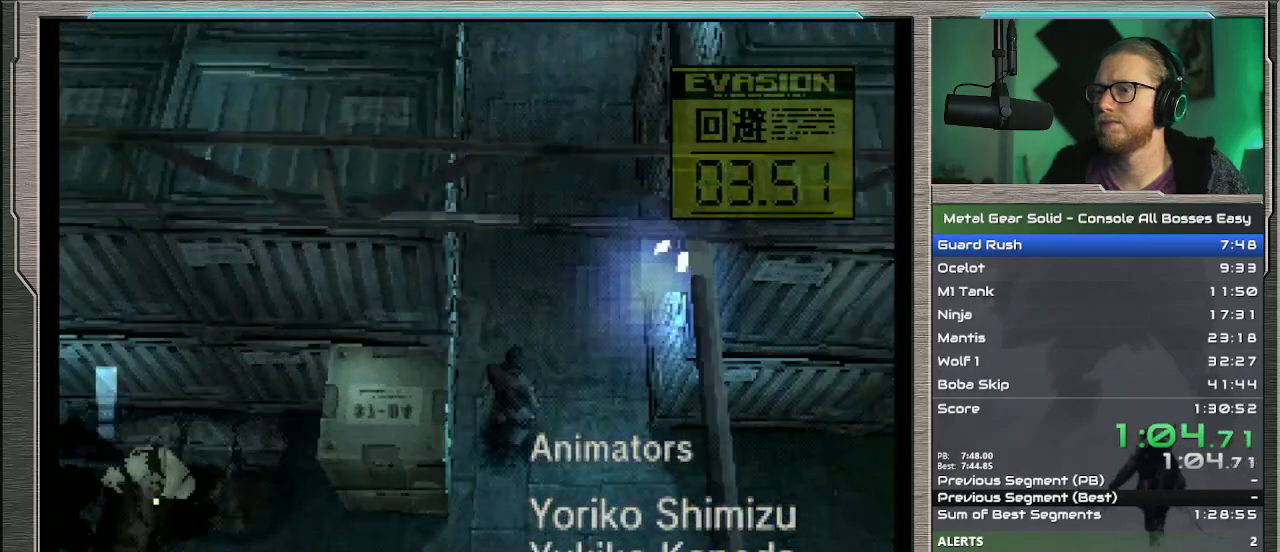
{"buttons": ["DPAD_UP"], "left_stick": "center", "events": []}
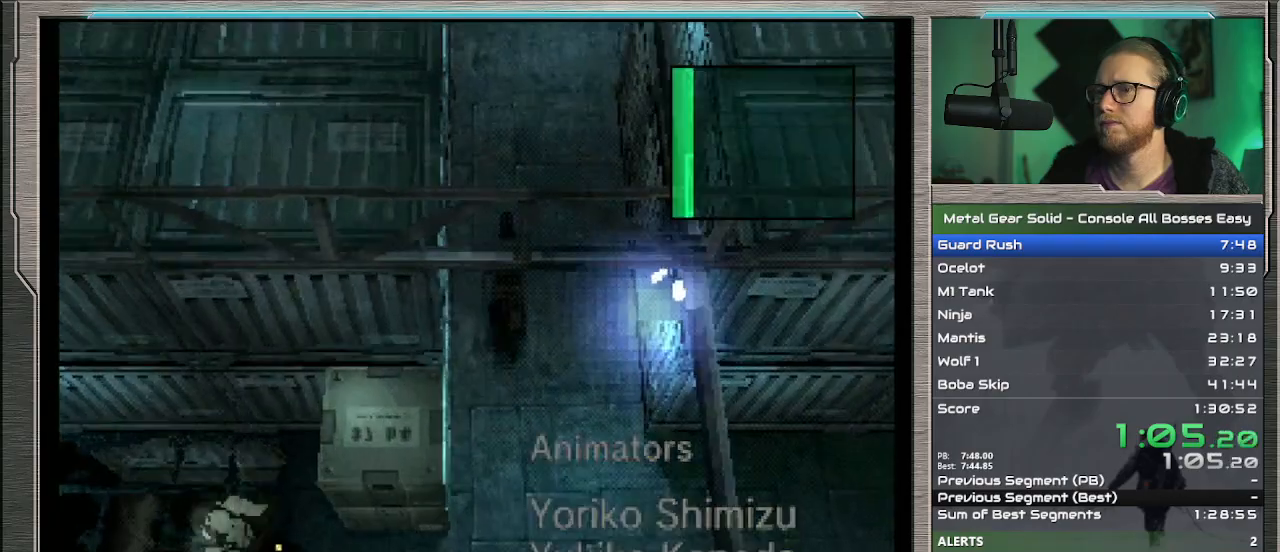
{"buttons": ["DPAD_DOWN"], "left_stick": "center", "events": [[267, "DPAD_RIGHT", "down"], [300, "DPAD_DOWN", "down"], [300, "DPAD_RIGHT", "up"], [300, "DPAD_UP", "up"]]}
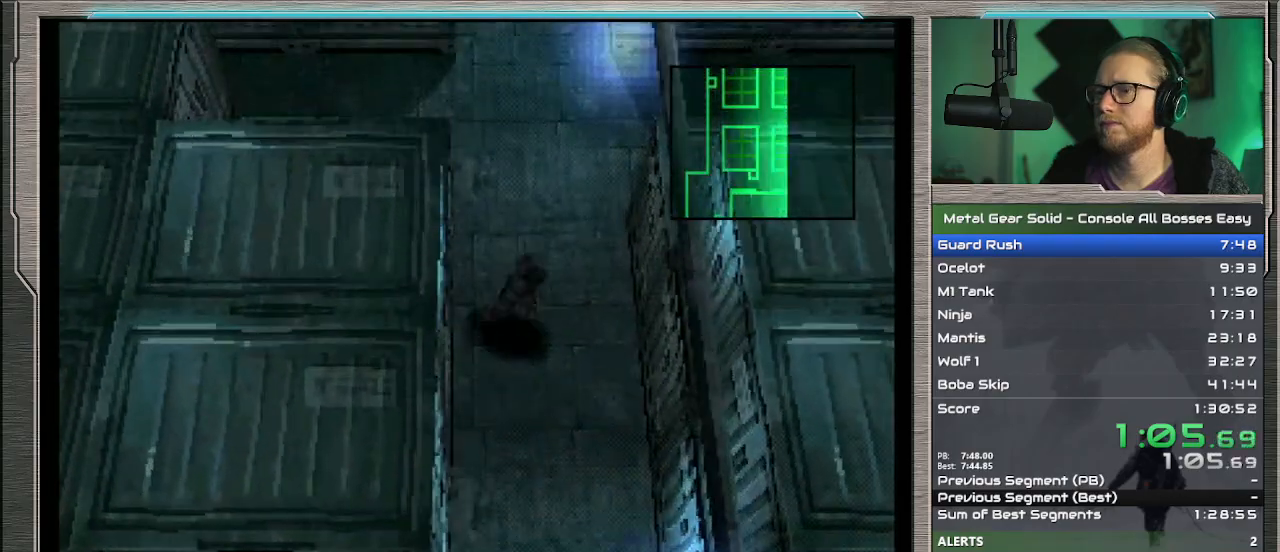
{"buttons": ["DPAD_DOWN"], "left_stick": "center", "events": []}
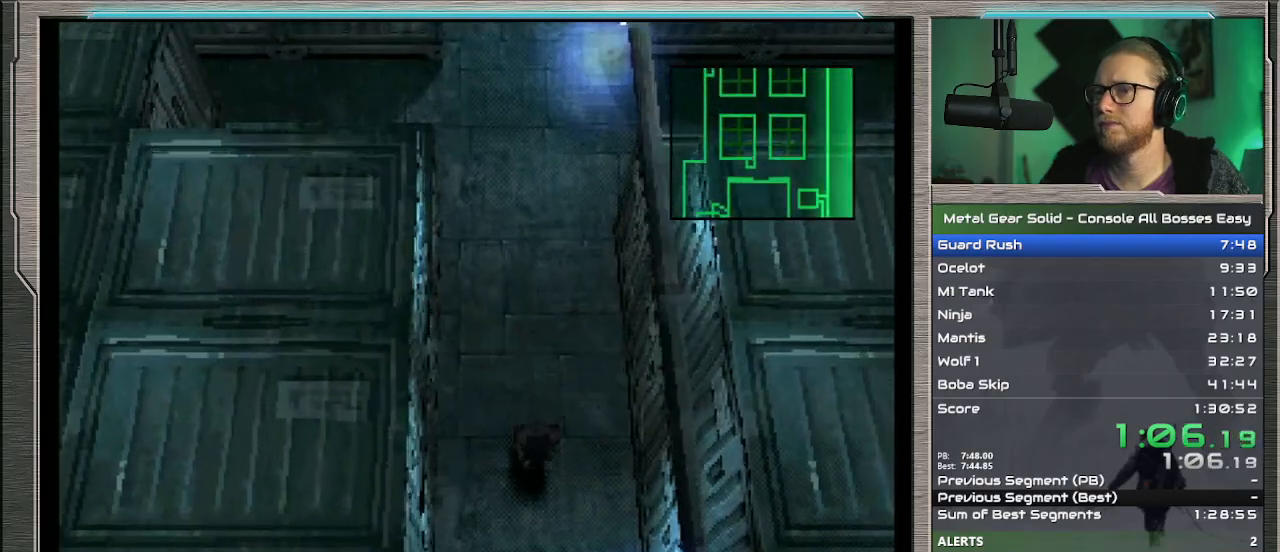
{"buttons": ["DPAD_UP"], "left_stick": "center", "events": [[300, "DPAD_DOWN", "up"], [333, "DPAD_LEFT", "down"], [333, "DPAD_UP", "down"], [400, "DPAD_LEFT", "up"], [433, "DPAD_RIGHT", "down"], [467, "DPAD_RIGHT", "up"]]}
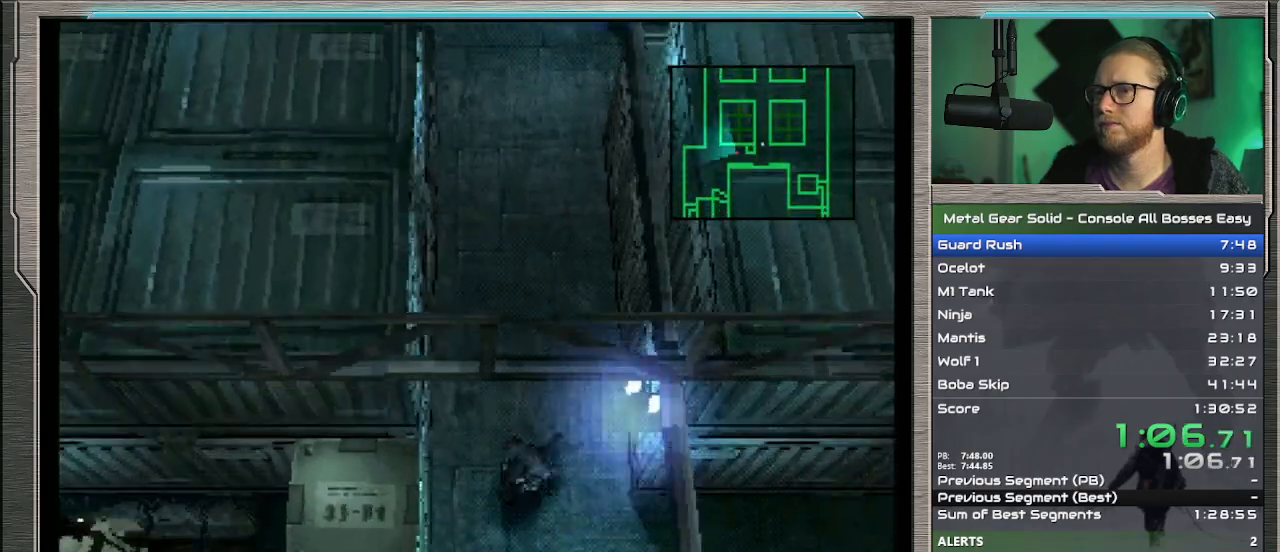
{"buttons": ["DPAD_UP"], "left_stick": "center", "events": [[100, "DPAD_LEFT", "down"], [233, "DPAD_LEFT", "up"]]}
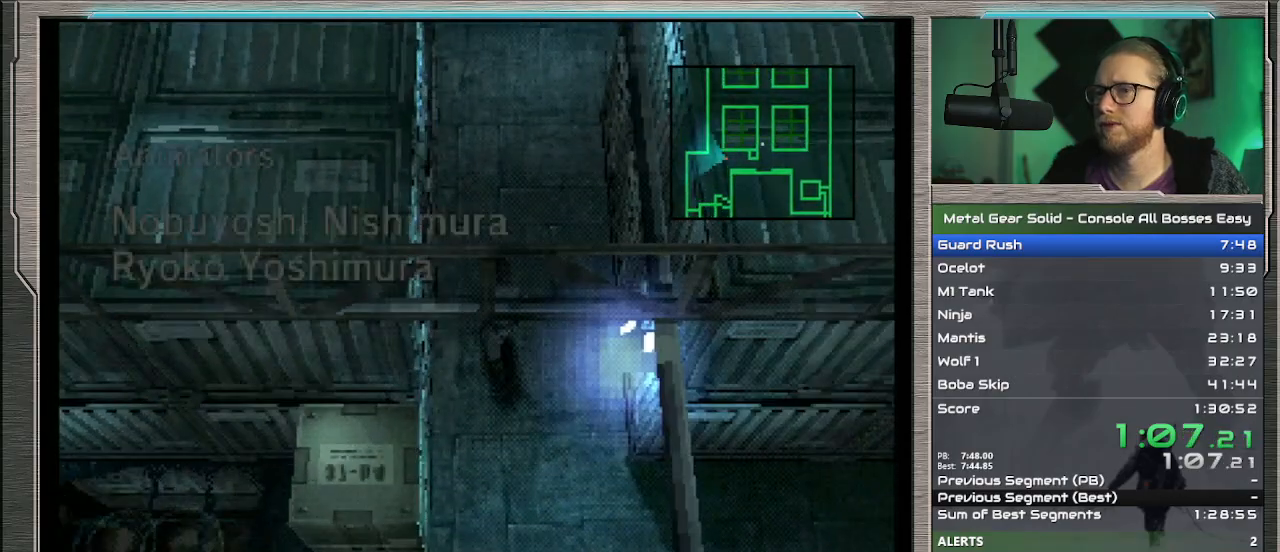
{"buttons": ["DPAD_UP"], "left_stick": "center", "events": []}
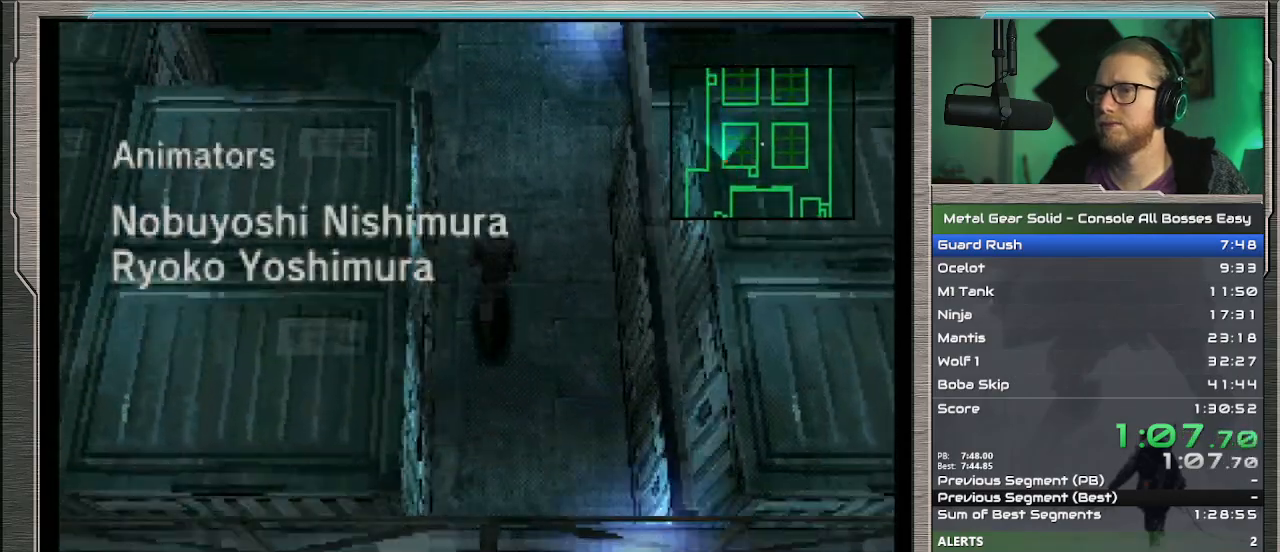
{"buttons": ["DPAD_UP", "DPAD_LEFT"], "left_stick": "center", "events": [[167, "DPAD_LEFT", "down"]]}
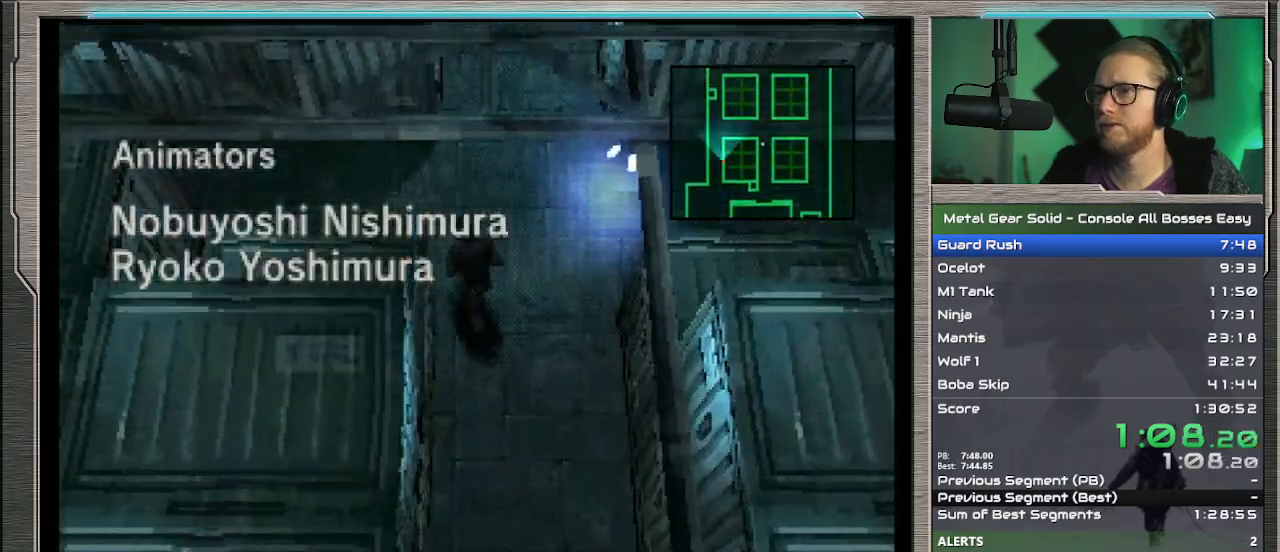
{"buttons": ["DPAD_LEFT"], "left_stick": "center", "events": [[33, "DPAD_UP", "up"]]}
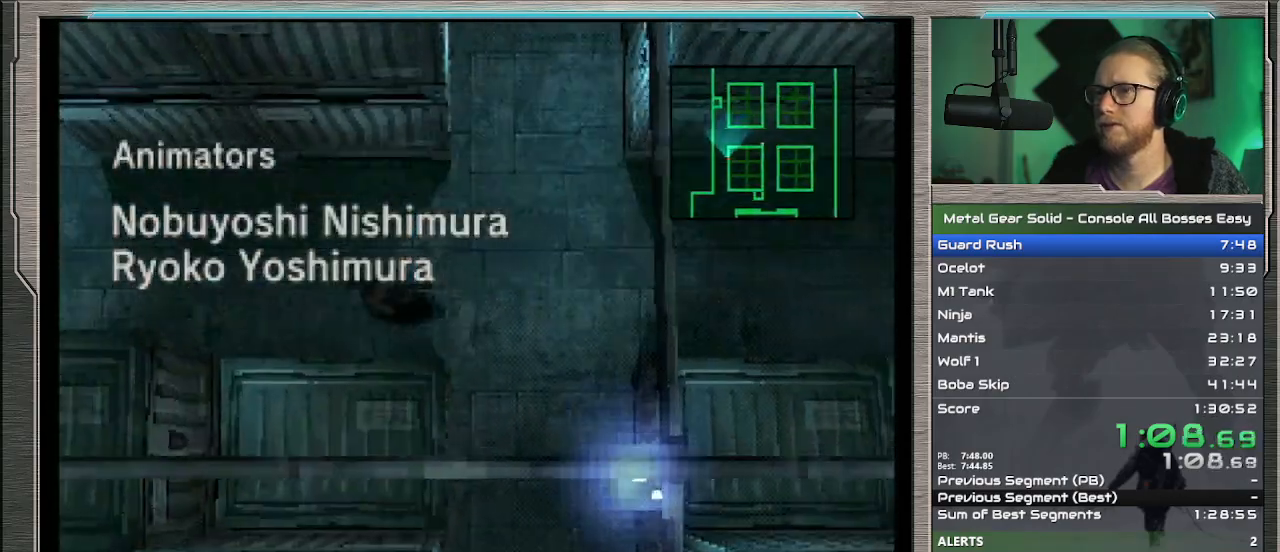
{"buttons": ["DPAD_LEFT"], "left_stick": "center", "events": []}
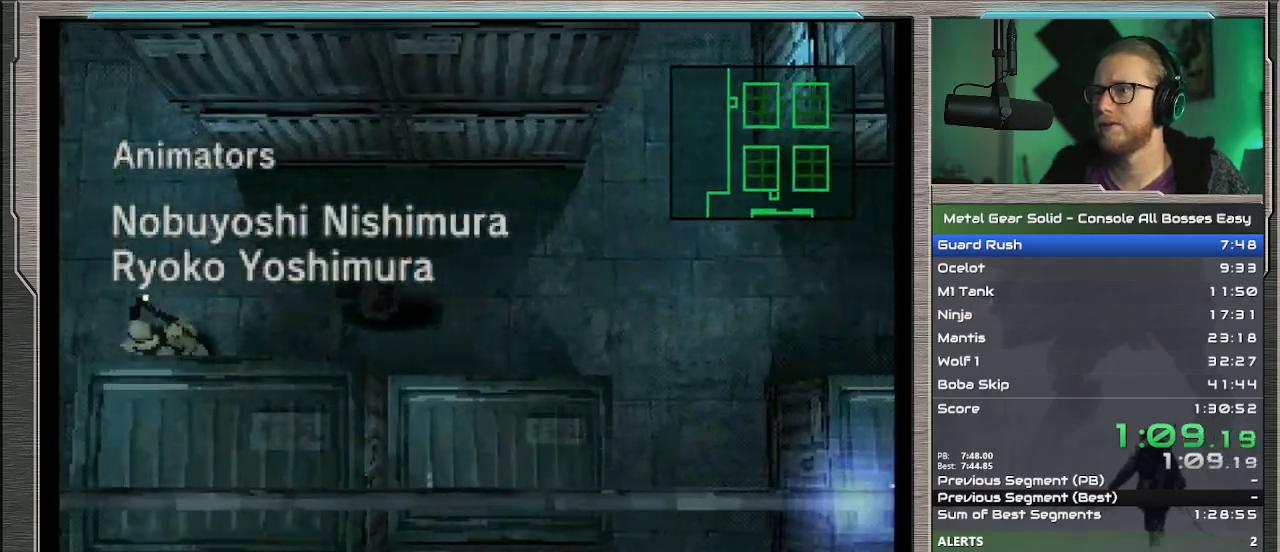
{"buttons": ["DPAD_UP", "DPAD_LEFT"], "left_stick": "center", "events": [[500, "DPAD_UP", "down"]]}
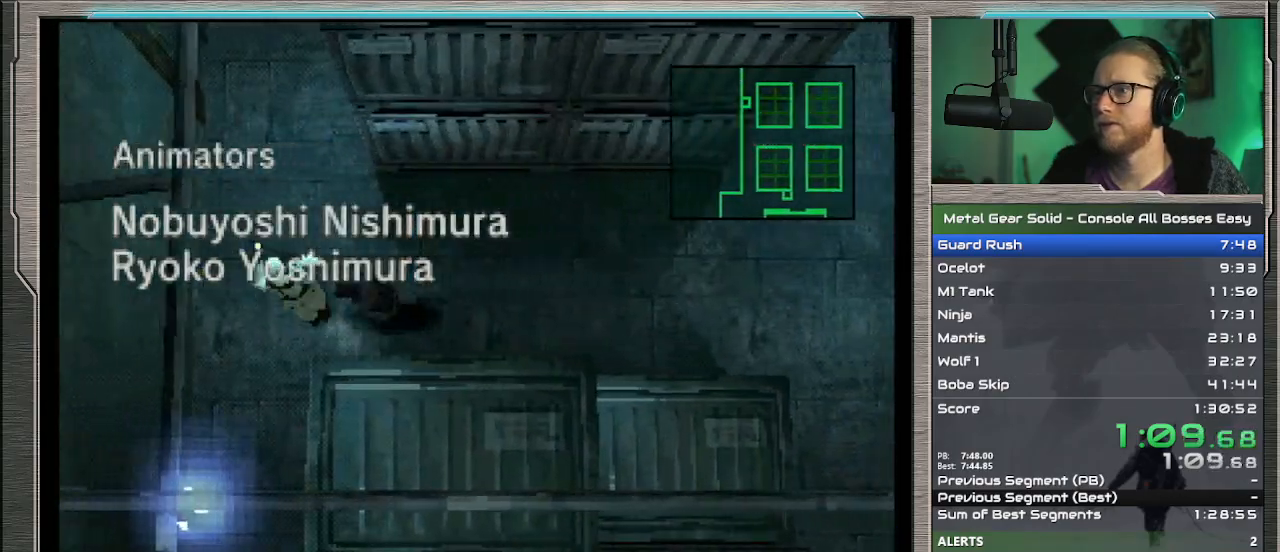
{"buttons": ["DPAD_DOWN"], "left_stick": "center", "events": [[33, "DPAD_LEFT", "up"], [100, "DPAD_LEFT", "down"], [200, "DPAD_LEFT", "up"], [233, "DPAD_RIGHT", "down"], [267, "DPAD_DOWN", "down"], [267, "DPAD_UP", "up"], [367, "DPAD_RIGHT", "up"]]}
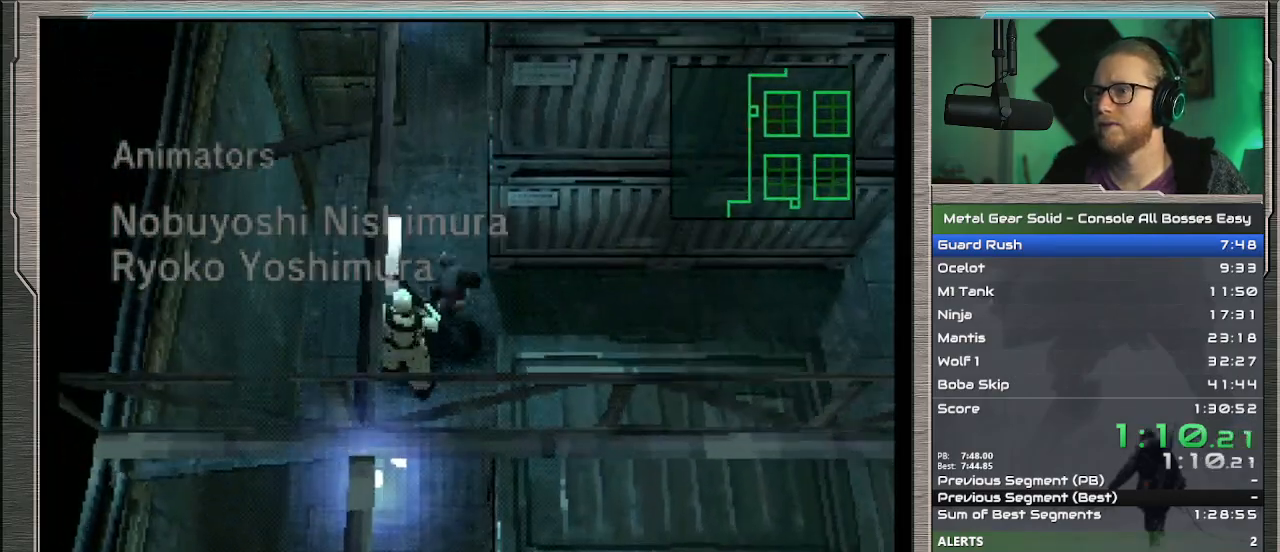
{"buttons": ["DPAD_DOWN", "DPAD_LEFT"], "left_stick": "center", "events": [[33, "SQUARE", "down"], [100, "SQUARE", "up"], [167, "SQUARE", "down"], [233, "SQUARE", "up"], [367, "DPAD_LEFT", "down"]]}
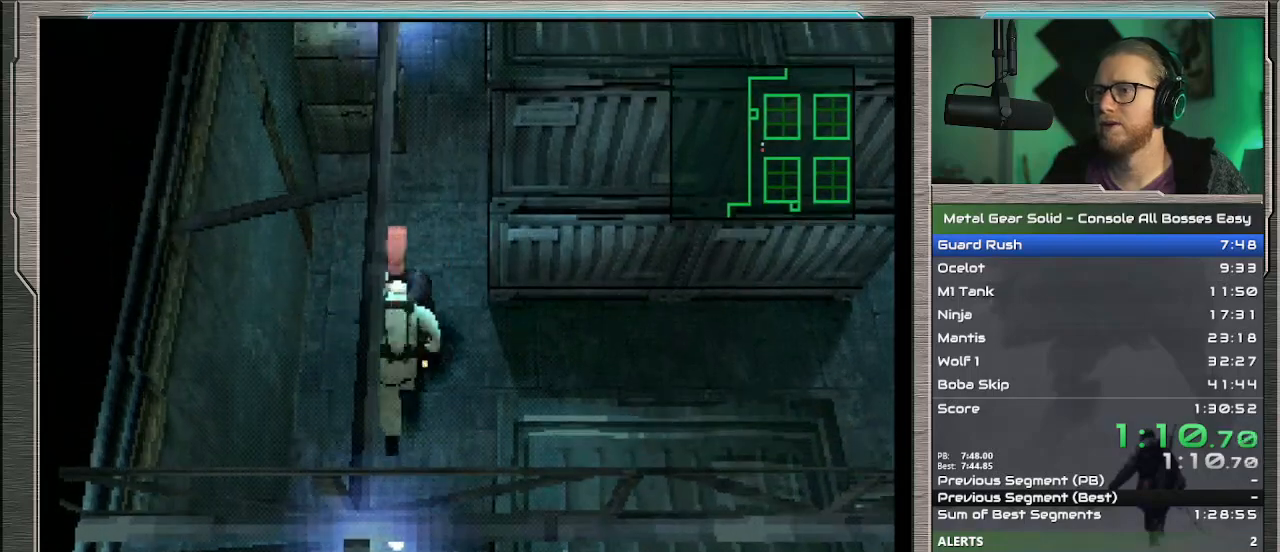
{"buttons": ["DPAD_DOWN"], "left_stick": "center", "events": [[200, "DPAD_LEFT", "up"]]}
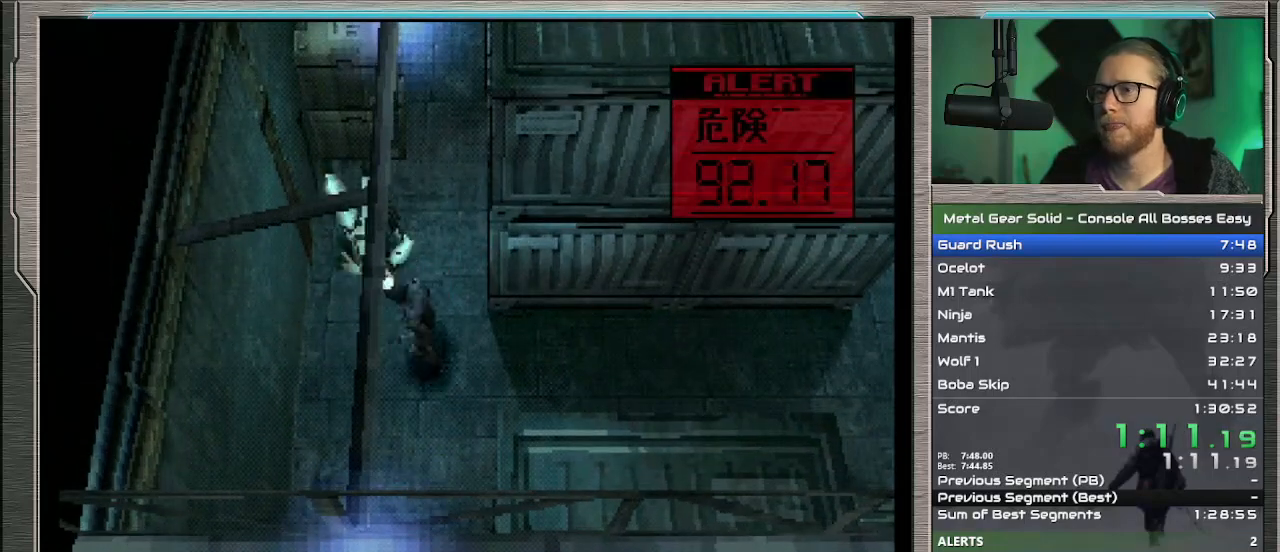
{"buttons": ["DPAD_DOWN"], "left_stick": "center", "events": []}
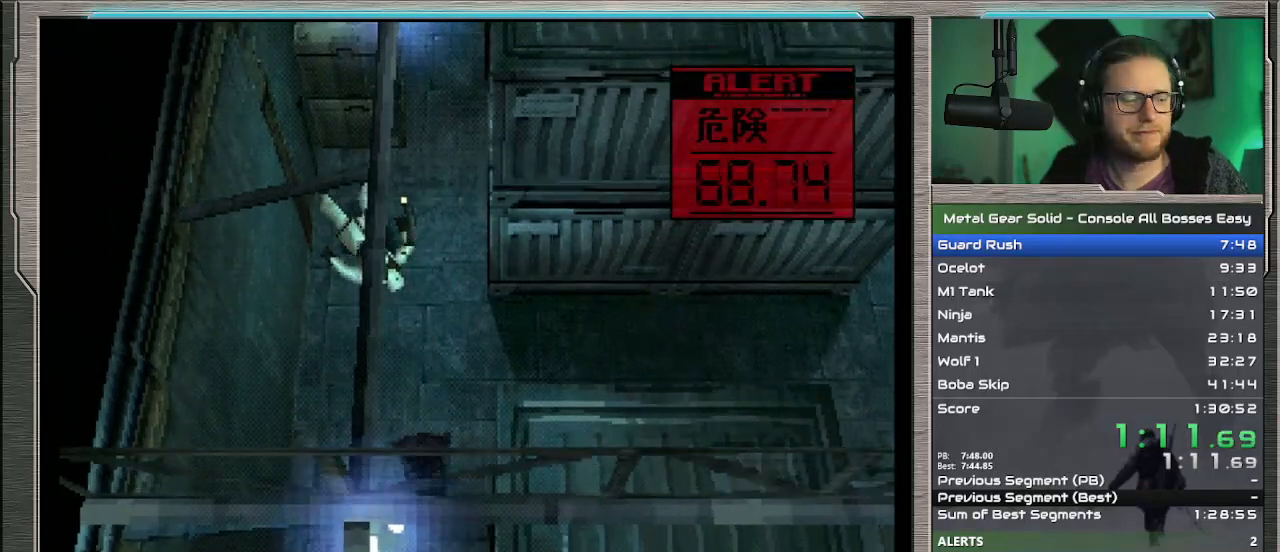
{"buttons": ["DPAD_DOWN"], "left_stick": "center", "events": []}
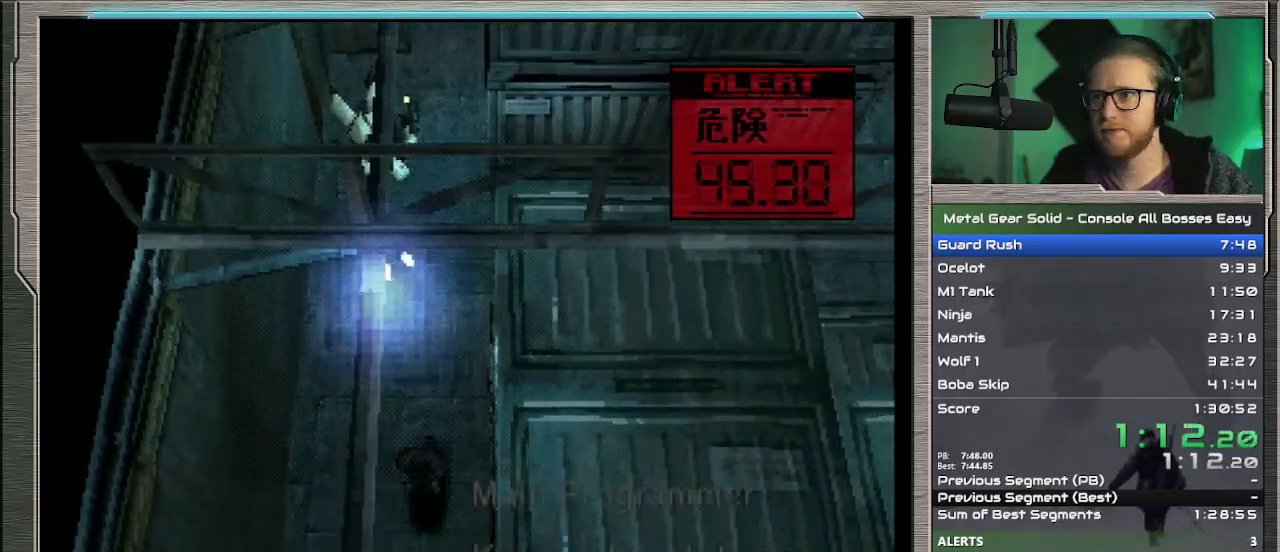
{"buttons": ["DPAD_DOWN"], "left_stick": "center", "events": []}
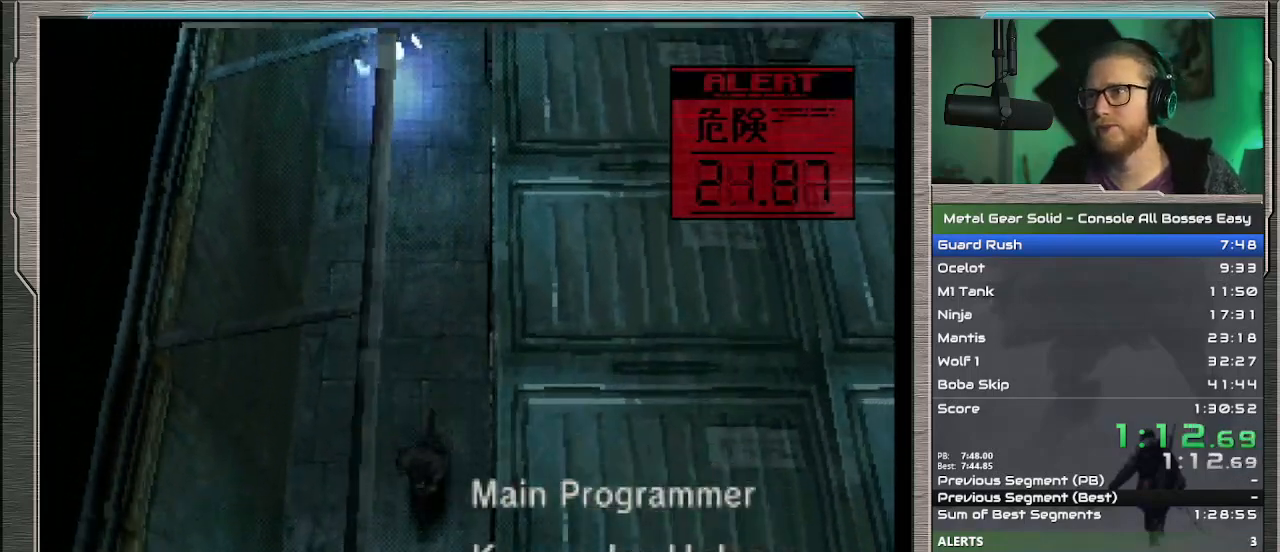
{"buttons": ["DPAD_DOWN", "DPAD_RIGHT"], "left_stick": "center", "events": [[300, "DPAD_RIGHT", "down"]]}
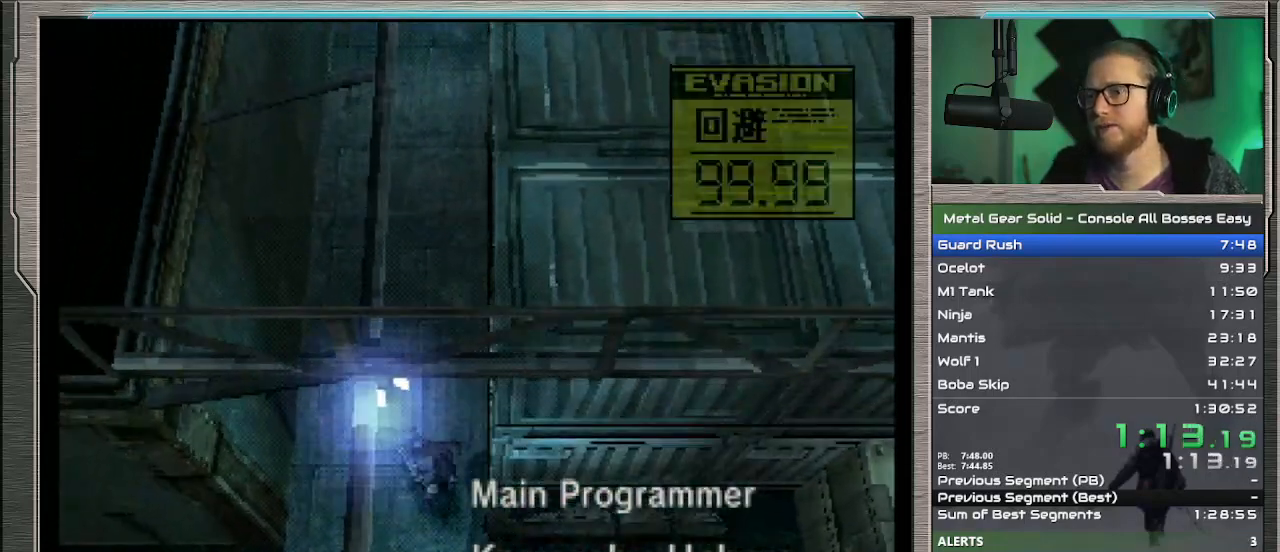
{"buttons": ["DPAD_UP", "DPAD_RIGHT"], "left_stick": "center", "events": [[100, "DPAD_DOWN", "up"], [500, "DPAD_UP", "down"]]}
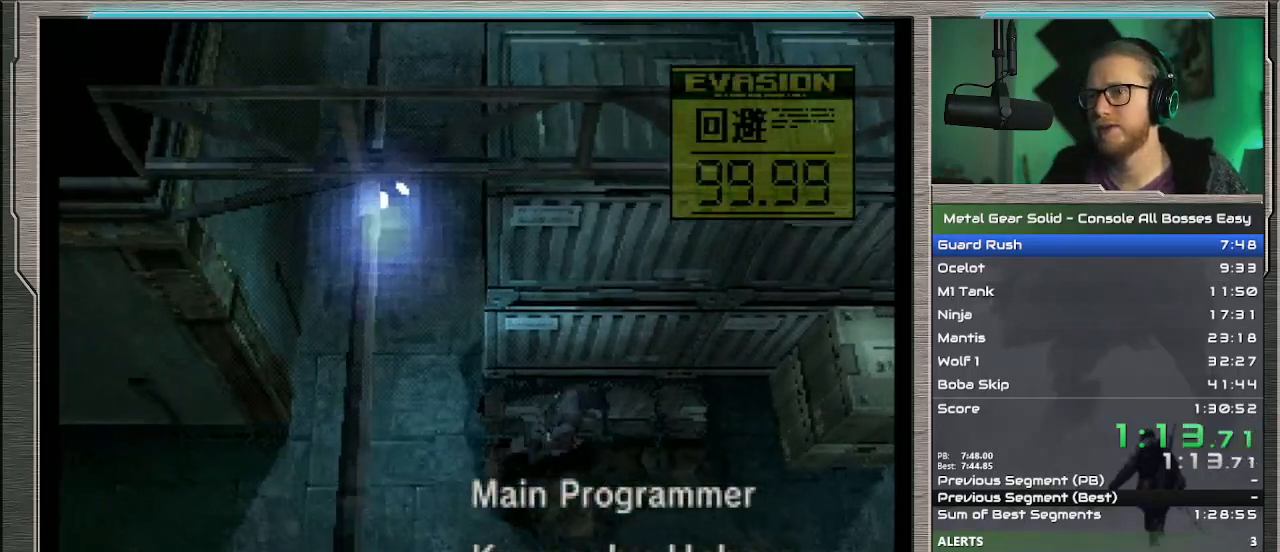
{"buttons": ["DPAD_UP", "DPAD_RIGHT"], "left_stick": "center", "events": [[67, "DPAD_LEFT", "down"], [67, "DPAD_RIGHT", "up"], [67, "DPAD_UP", "up"], [200, "DPAD_DOWN", "down"], [233, "DPAD_LEFT", "up"], [300, "DPAD_RIGHT", "down"], [367, "DPAD_DOWN", "up"], [500, "DPAD_UP", "down"]]}
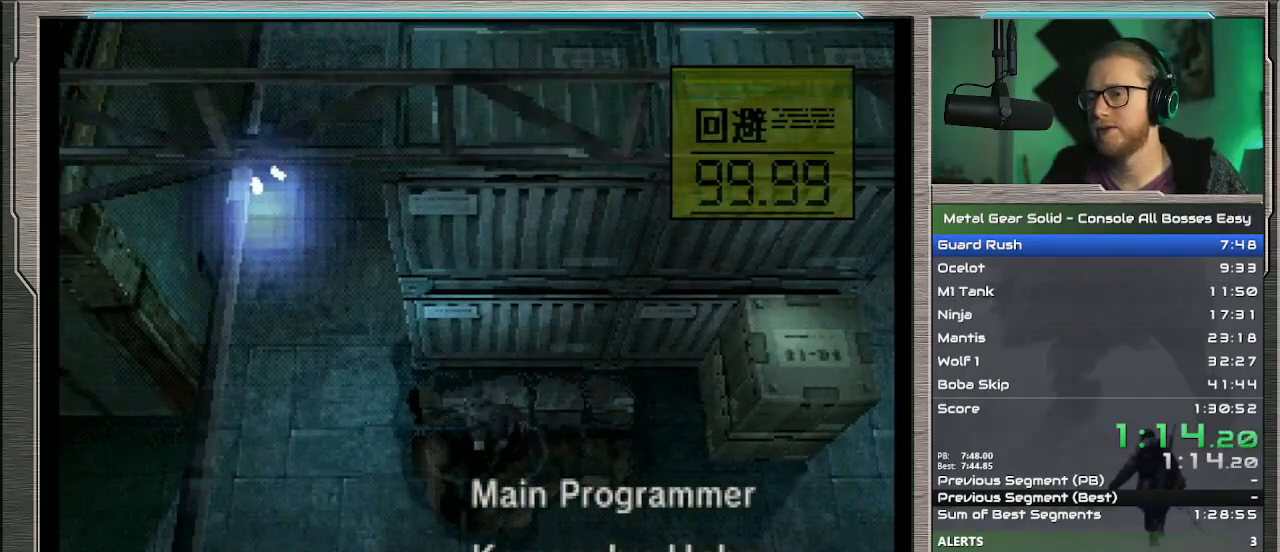
{"buttons": ["DPAD_DOWN", "DPAD_RIGHT"], "left_stick": "center", "events": [[67, "DPAD_RIGHT", "up"], [100, "DPAD_LEFT", "down"], [167, "DPAD_UP", "up"], [367, "DPAD_DOWN", "down"], [400, "DPAD_LEFT", "up"], [433, "DPAD_RIGHT", "down"]]}
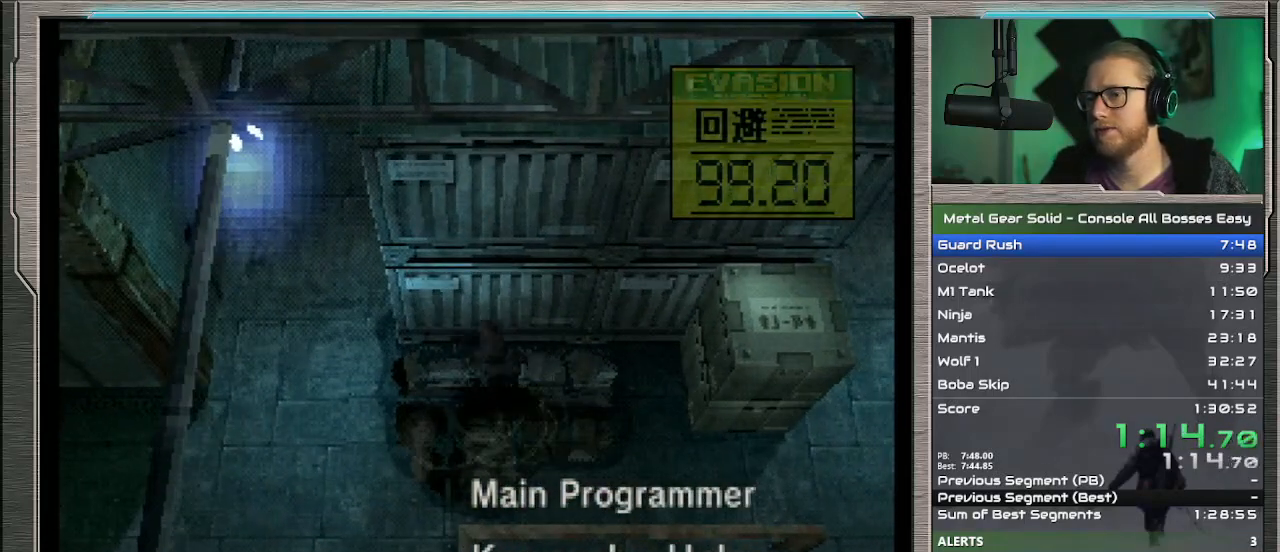
{"buttons": ["DPAD_RIGHT"], "left_stick": "center", "events": [[167, "DPAD_DOWN", "up"]]}
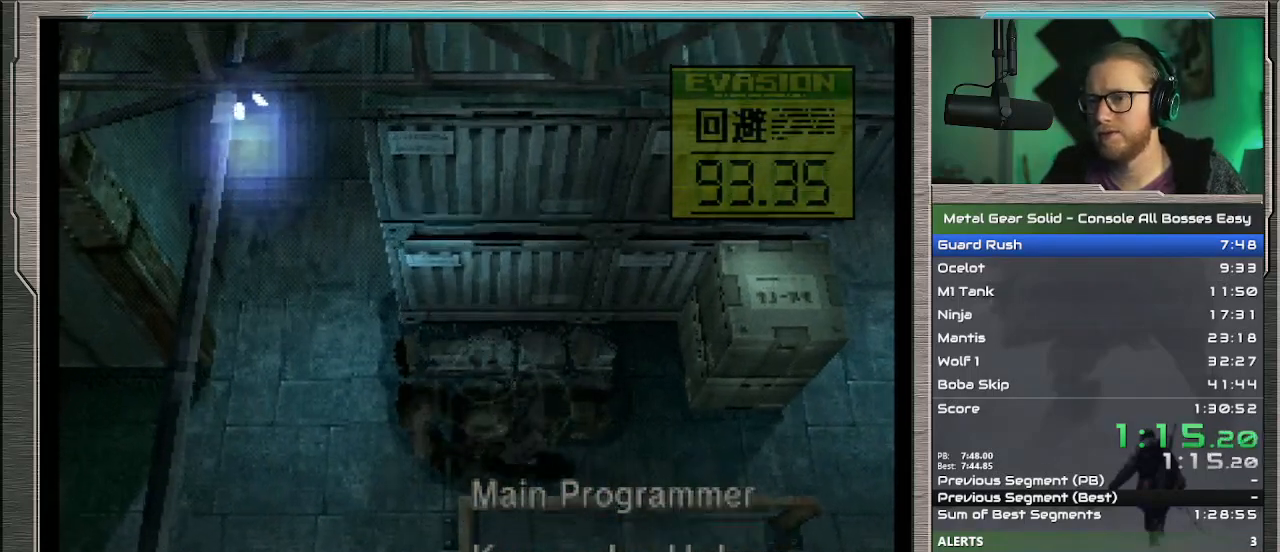
{"buttons": ["DPAD_RIGHT"], "left_stick": "center", "events": []}
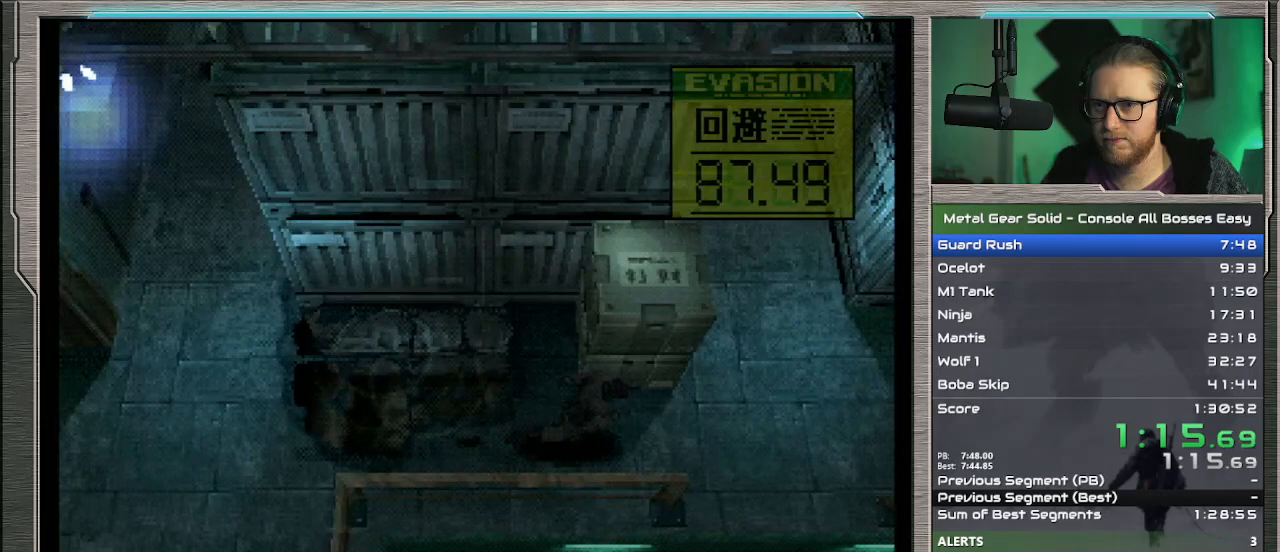
{"buttons": ["DPAD_UP"], "left_stick": "center", "events": [[233, "DPAD_UP", "down"], [333, "DPAD_RIGHT", "up"]]}
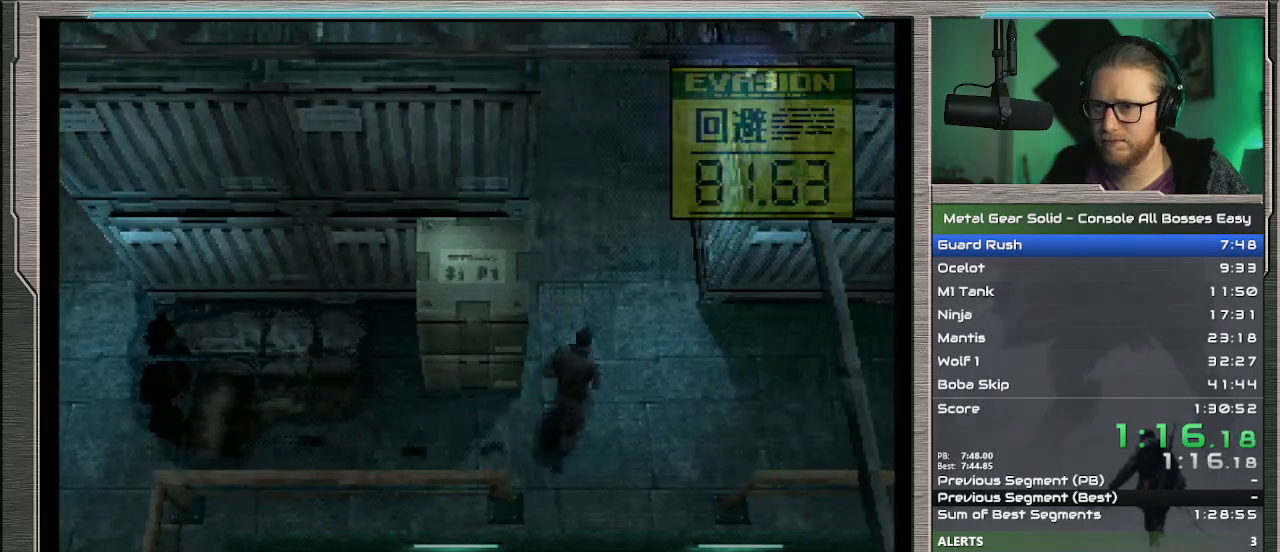
{"buttons": ["DPAD_UP"], "left_stick": "center", "events": [[67, "DPAD_LEFT", "down"], [167, "DPAD_UP", "up"], [433, "DPAD_UP", "down"], [467, "DPAD_LEFT", "up"]]}
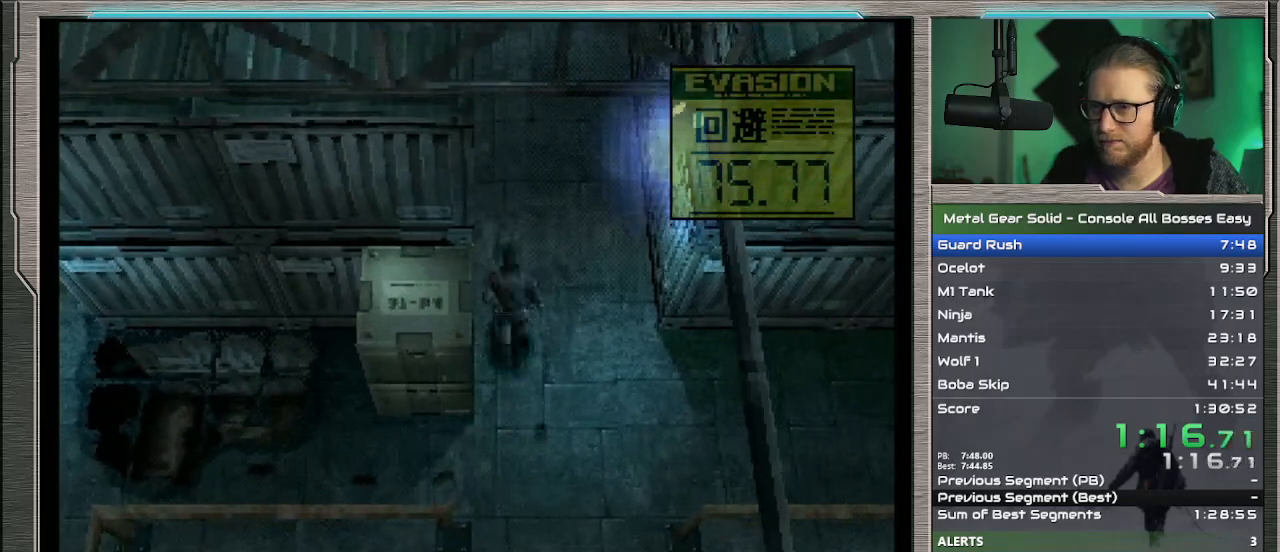
{"buttons": ["DPAD_UP"], "left_stick": "center", "events": []}
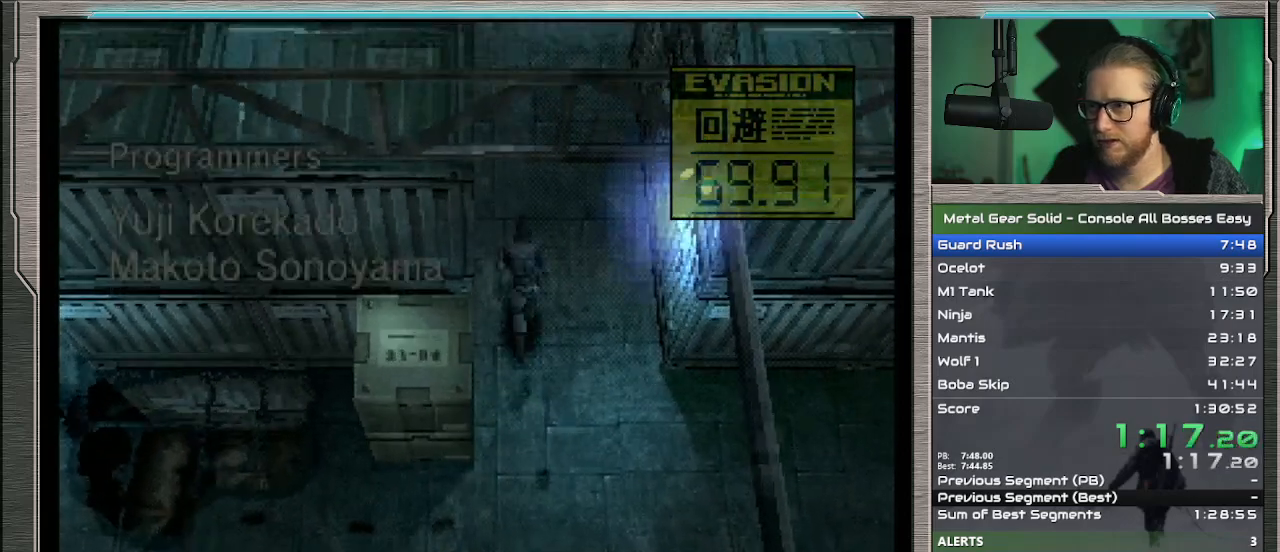
{"buttons": ["DPAD_UP"], "left_stick": "center", "events": []}
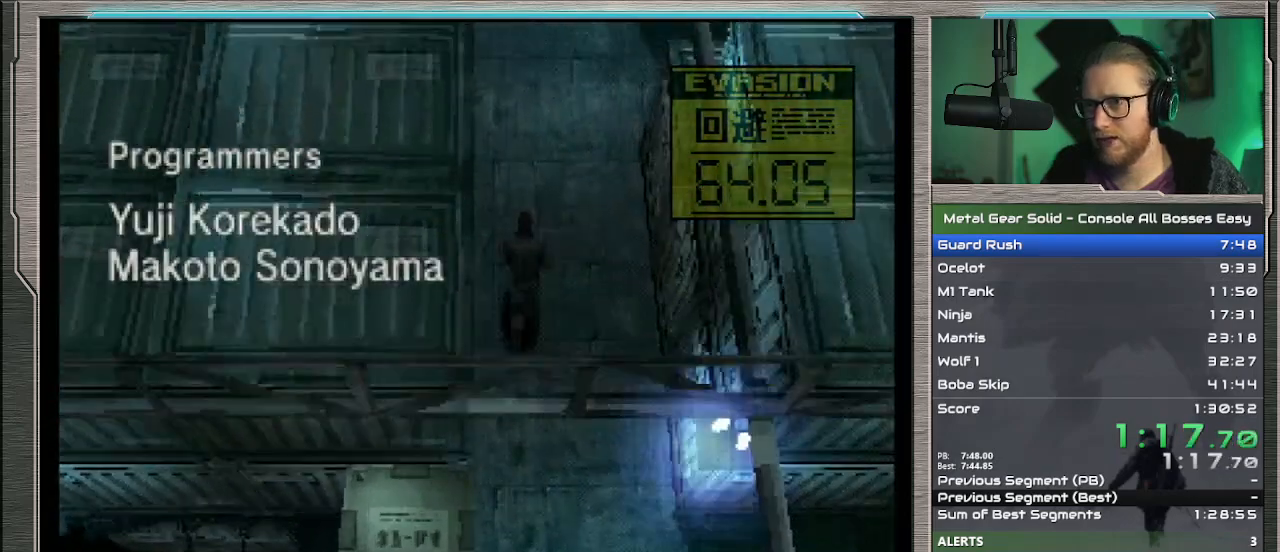
{"buttons": ["DPAD_UP", "DPAD_LEFT"], "left_stick": "center", "events": [[467, "DPAD_LEFT", "down"]]}
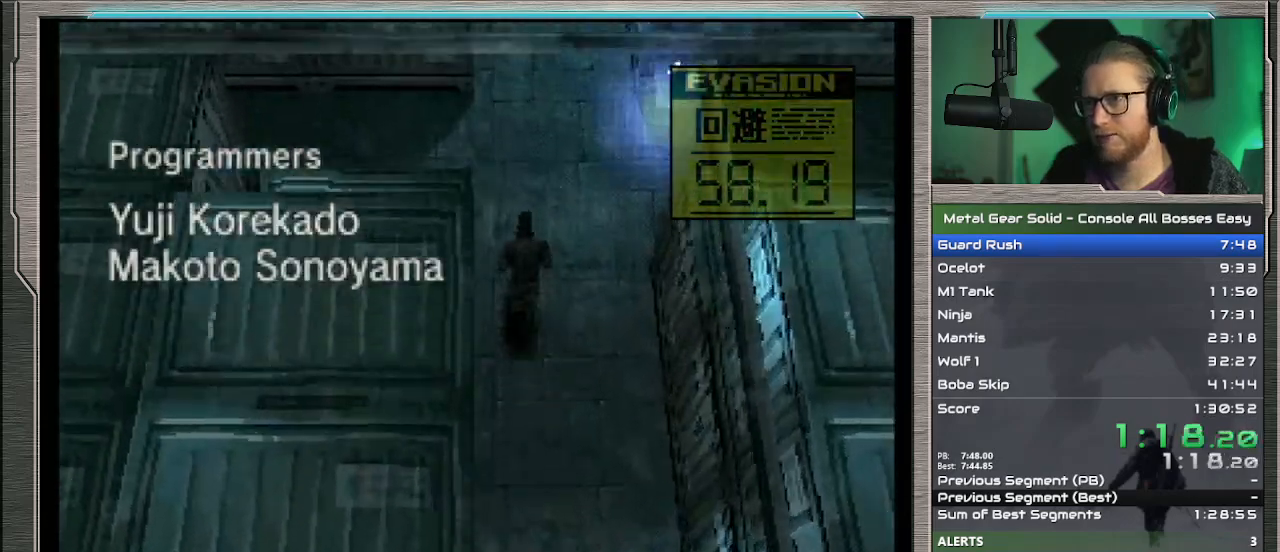
{"buttons": ["DPAD_LEFT"], "left_stick": "center", "events": [[267, "DPAD_UP", "up"]]}
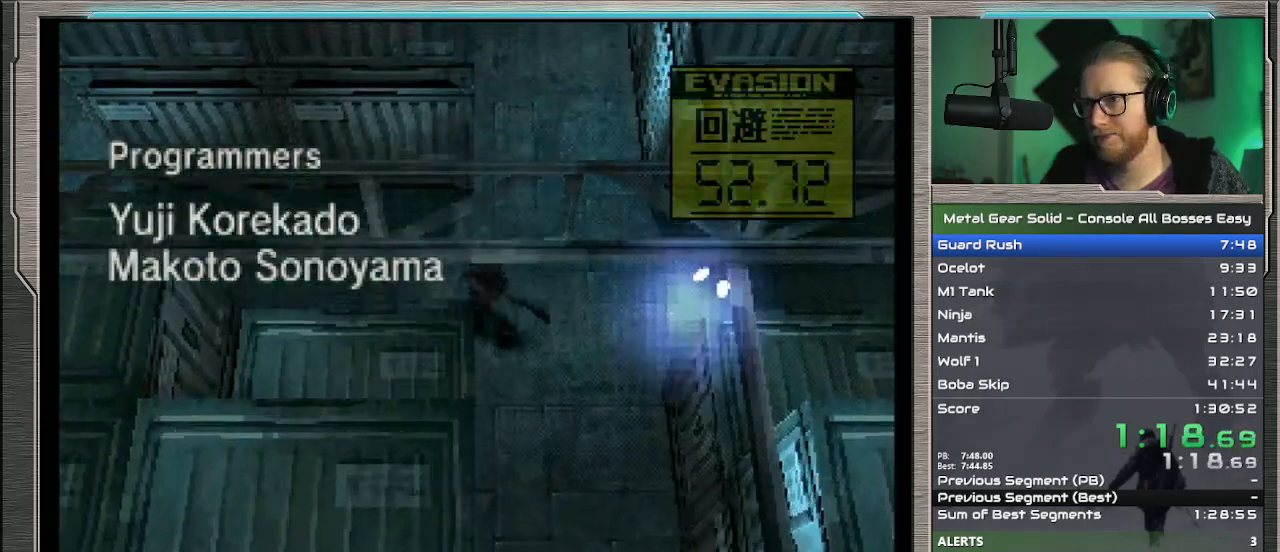
{"buttons": ["DPAD_LEFT"], "left_stick": "center", "events": []}
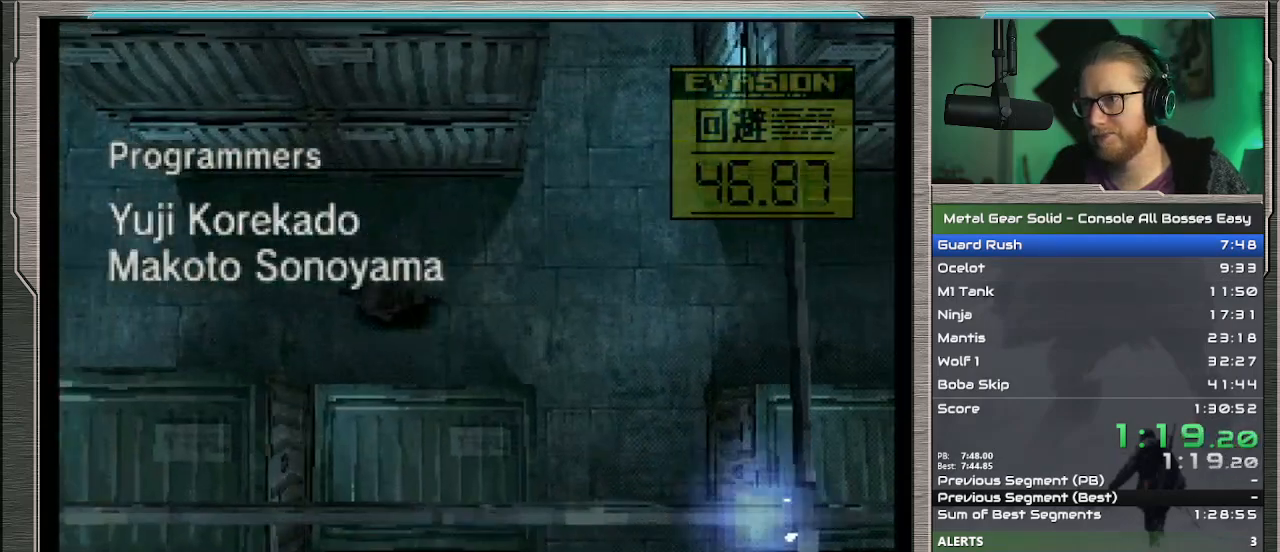
{"buttons": ["DPAD_DOWN"], "left_stick": "center", "events": [[233, "DPAD_DOWN", "down"], [367, "DPAD_LEFT", "up"]]}